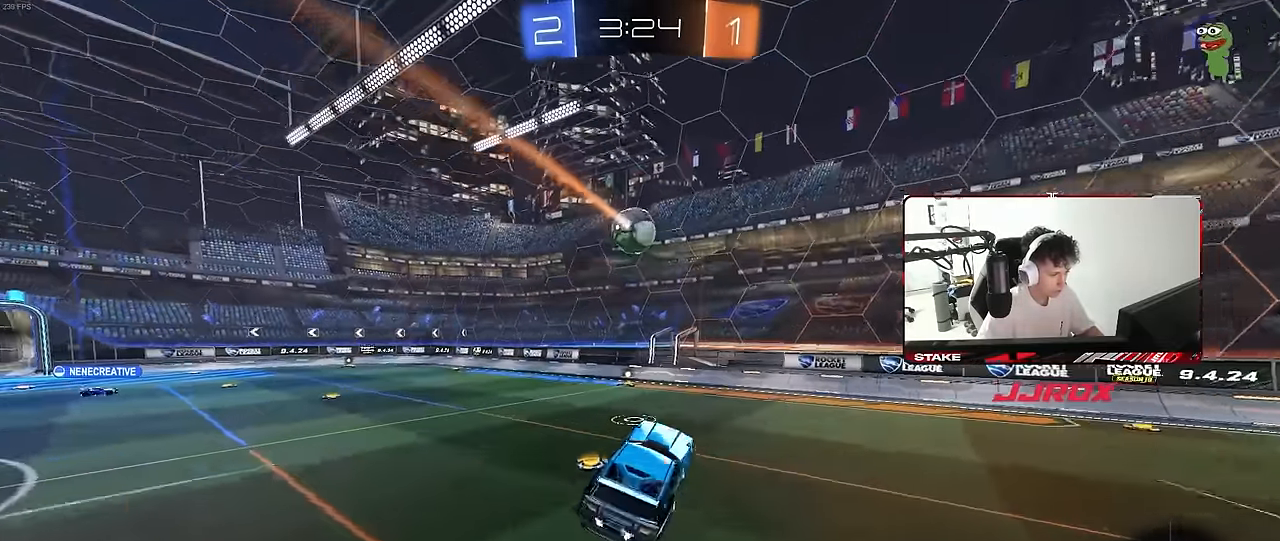
Gameplay with keyboard and mouse; each line is a JSON object with the keys and mouse buttons held at the frame after it. "events" lists presses ("down") and releases ("up") of "1", "2", "3", "4", "5", "a", "alt", "c", "caps_lock", "ctrl", "d", "e", "f", "g", "q", "r", "s", "shift", "space", "t", "tab", "v", "w", "x", "z", "mouse_left", "mouse_wheel" and "mouse_right" between this image and that frame as [ms after this image, input, new state], when the widget could be followed in between. "mouse_left", "mouse_wheel", "mouse_right" = the "left", "wheel", "right" buttons of the "mouse" list. No other keys are recorded. "wheel" means that the mouse wheel is clicked or scrolled. "mouse_move" is the direction in which the mouse moves at that frame (one of eight, or "still"), when it could be read.
{"keys": [], "mouse": [], "mouse_move": "still", "events": [[67, "s", "up"], [350, "a", "down"], [400, "a", "up"]]}
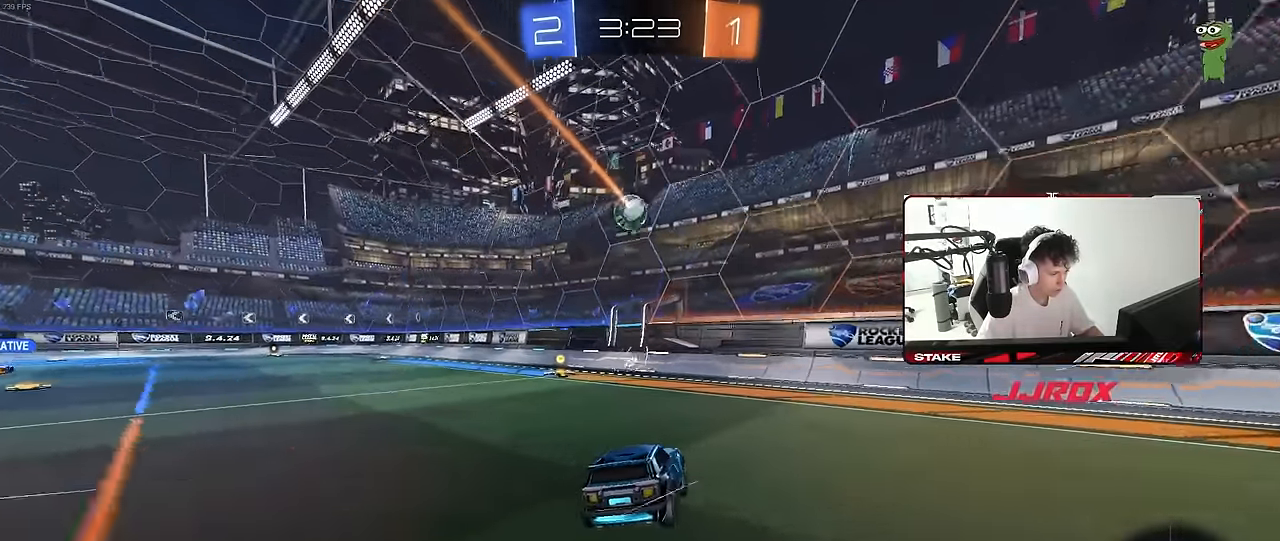
{"keys": ["a", "shift", "w"], "mouse": [], "mouse_move": "still", "events": [[50, "w", "down"], [133, "a", "down"], [333, "a", "up"], [467, "a", "down"], [467, "shift", "down"]]}
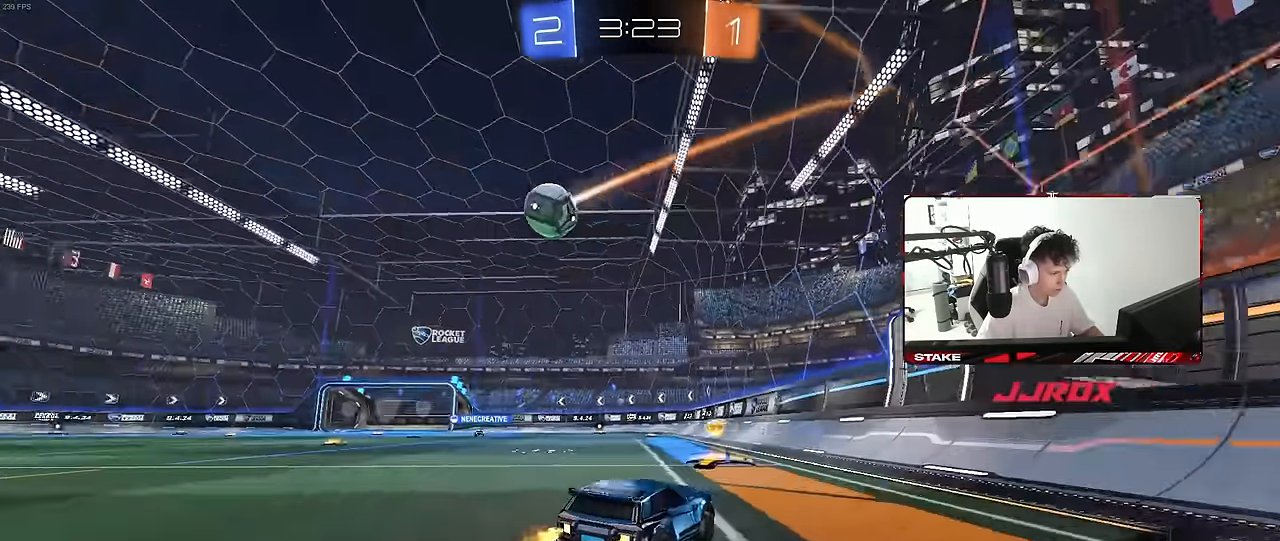
{"keys": ["a", "shift", "w"], "mouse": [], "mouse_move": "still", "events": [[100, "shift", "up"], [300, "a", "up"], [383, "a", "down"], [433, "shift", "down"]]}
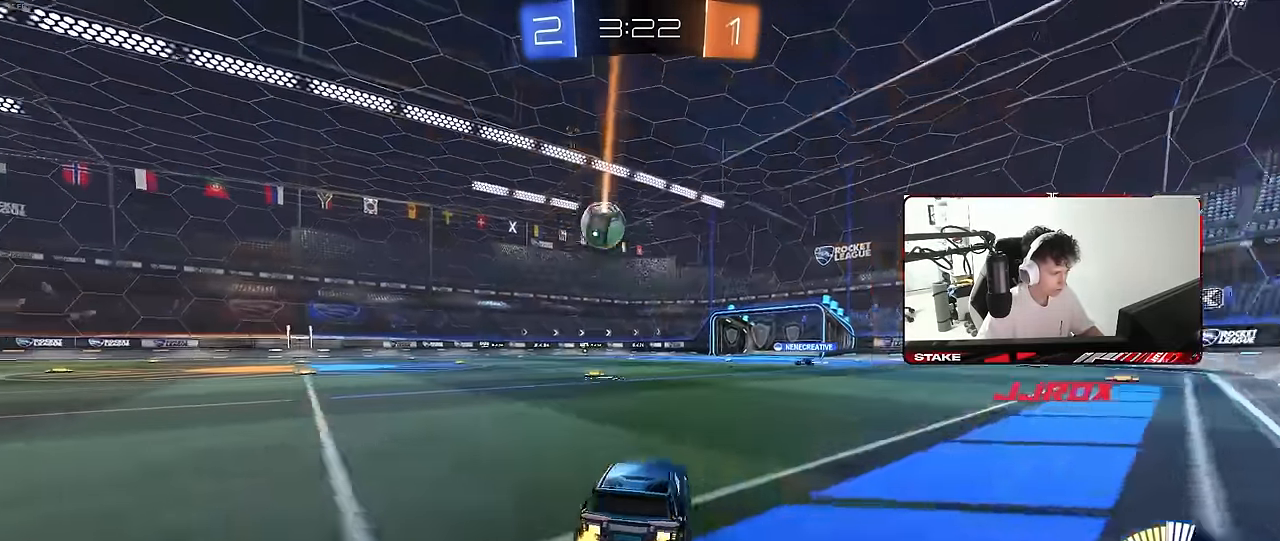
{"keys": ["a", "w"], "mouse": [], "mouse_move": "still", "events": [[33, "shift", "up"]]}
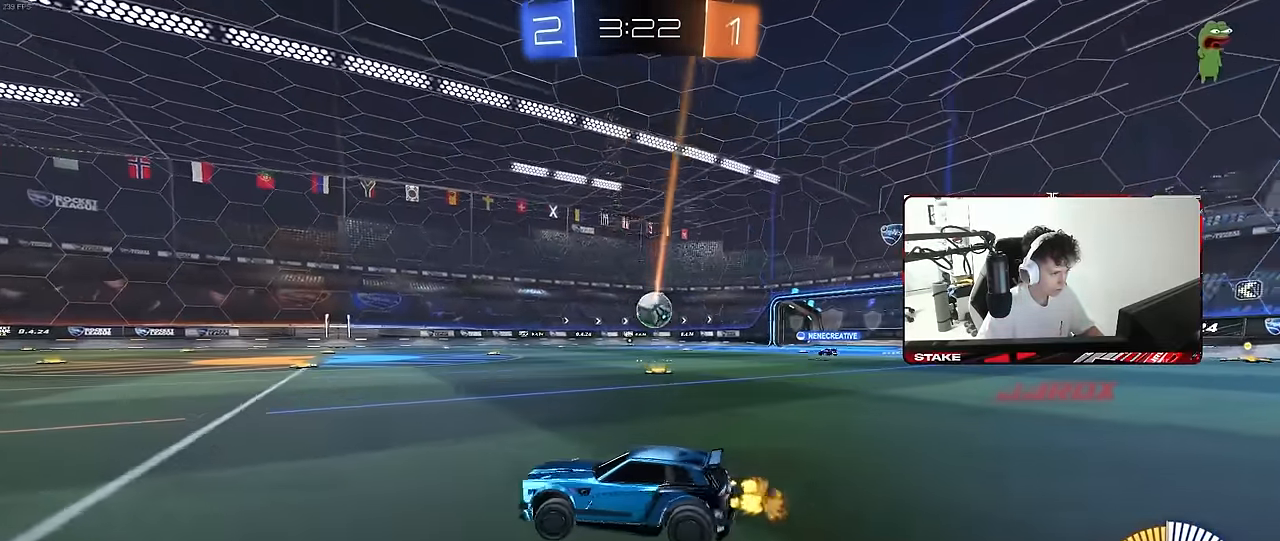
{"keys": ["d", "shift"], "mouse": [], "mouse_move": "still", "events": [[133, "a", "up"], [183, "d", "down"], [183, "w", "up"], [233, "s", "down"], [367, "s", "up"], [467, "shift", "down"]]}
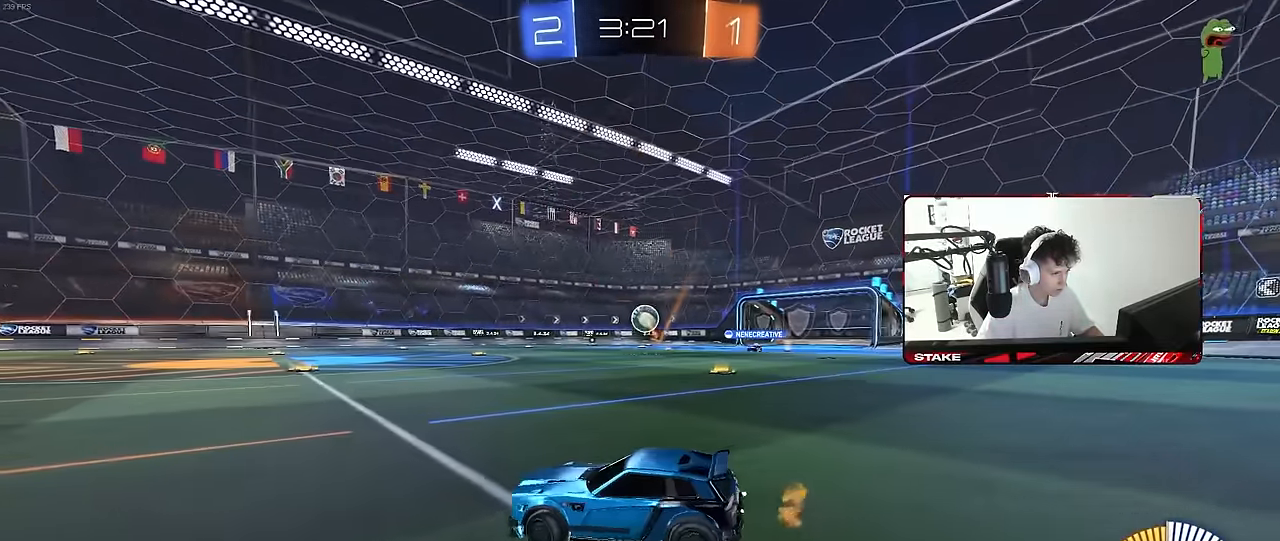
{"keys": ["d", "w"], "mouse": [], "mouse_move": "still", "events": [[17, "w", "down"], [67, "shift", "up"]]}
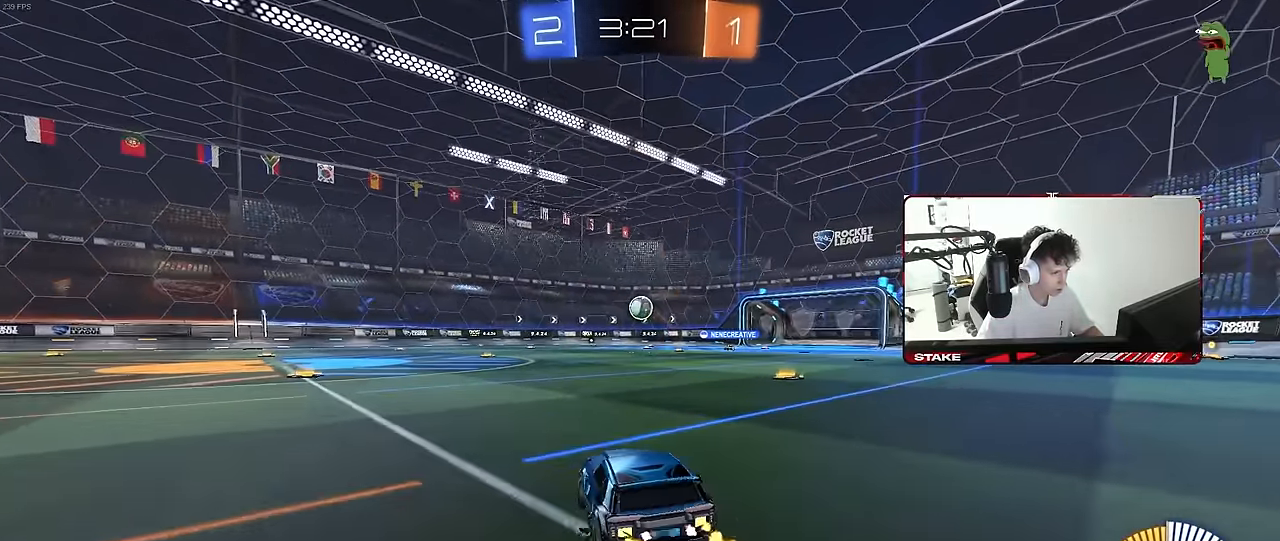
{"keys": ["w"], "mouse": [], "mouse_move": "still", "events": [[267, "d", "up"]]}
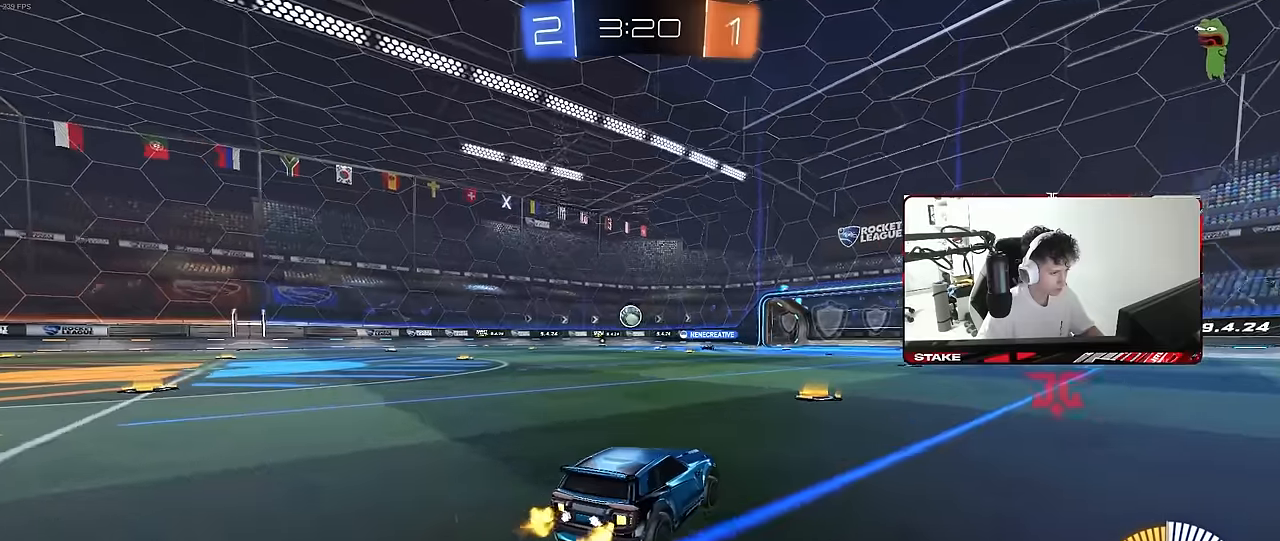
{"keys": ["a", "shift", "w"], "mouse": [], "mouse_move": "still", "events": [[417, "a", "down"], [417, "shift", "down"]]}
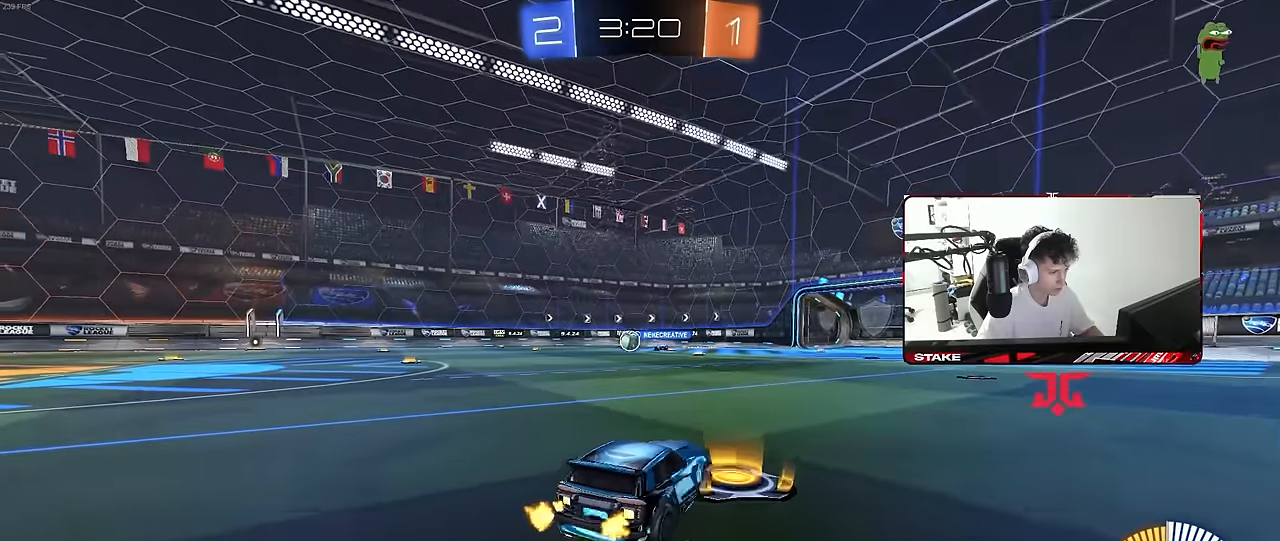
{"keys": ["a", "w"], "mouse": [], "mouse_move": "still", "events": [[50, "shift", "up"]]}
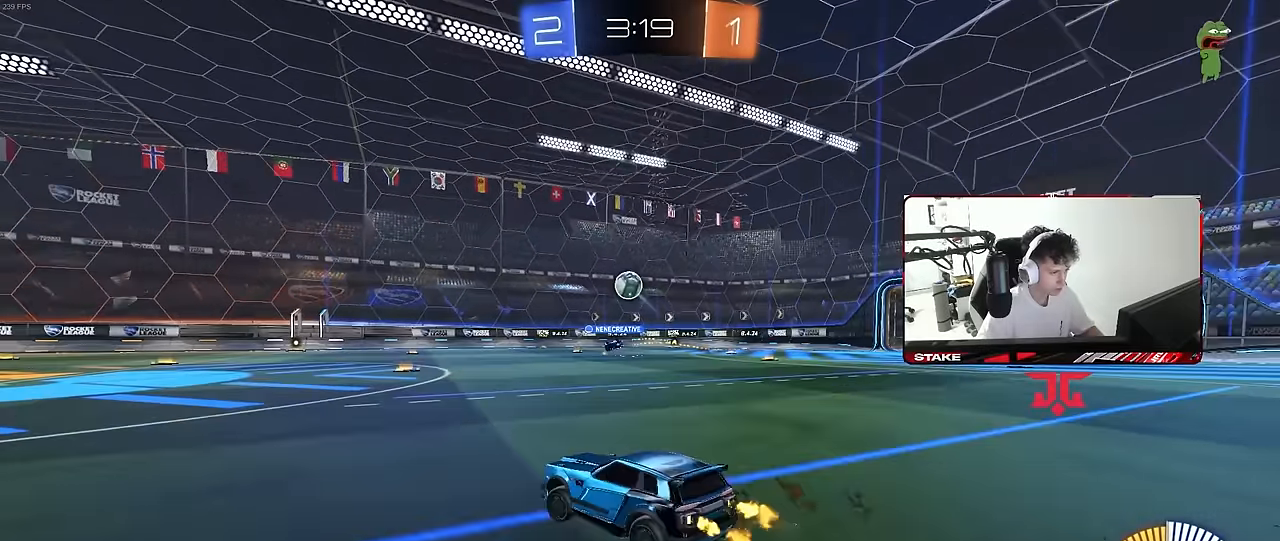
{"keys": ["d", "s"], "mouse": ["left", "right"], "mouse_move": "still", "events": [[84, "w", "up"], [217, "w", "down"], [317, "w", "up"], [367, "mouse_right", "down"], [367, "s", "down"], [400, "a", "up"], [400, "d", "down"], [450, "mouse_left", "down"]]}
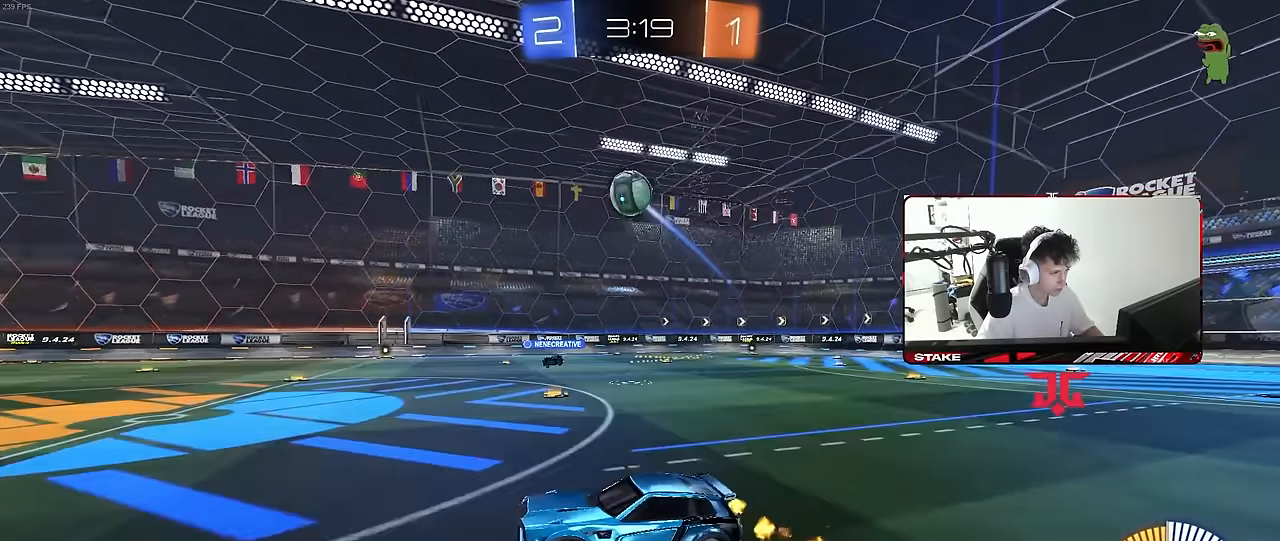
{"keys": ["a", "d", "shift", "w"], "mouse": ["left"], "mouse_move": "still", "events": [[34, "mouse_right", "up"], [50, "d", "up"], [50, "s", "up"], [84, "mouse_right", "down"], [134, "d", "down"], [134, "s", "down"], [284, "a", "down"], [284, "d", "up"], [284, "s", "up"], [284, "shift", "down"], [317, "mouse_right", "up"], [417, "w", "down"], [467, "d", "down"]]}
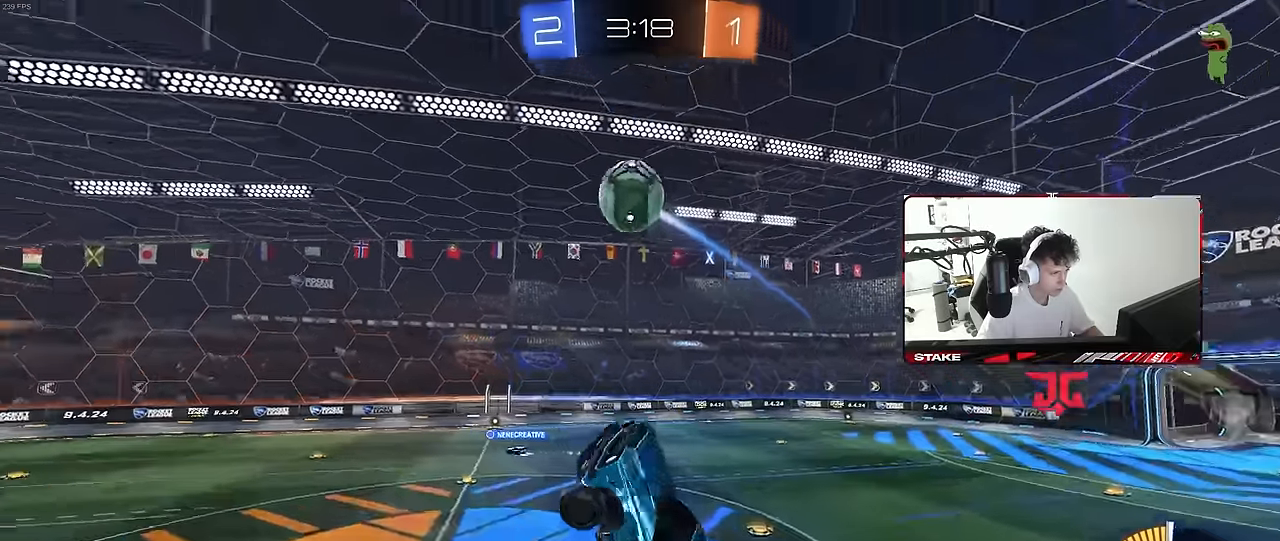
{"keys": ["a"], "mouse": ["left"], "mouse_move": "still", "events": [[17, "a", "up"], [17, "shift", "up"], [200, "w", "up"], [250, "a", "down"], [250, "d", "up"], [250, "w", "down"], [334, "w", "up"], [384, "w", "down"], [484, "w", "up"]]}
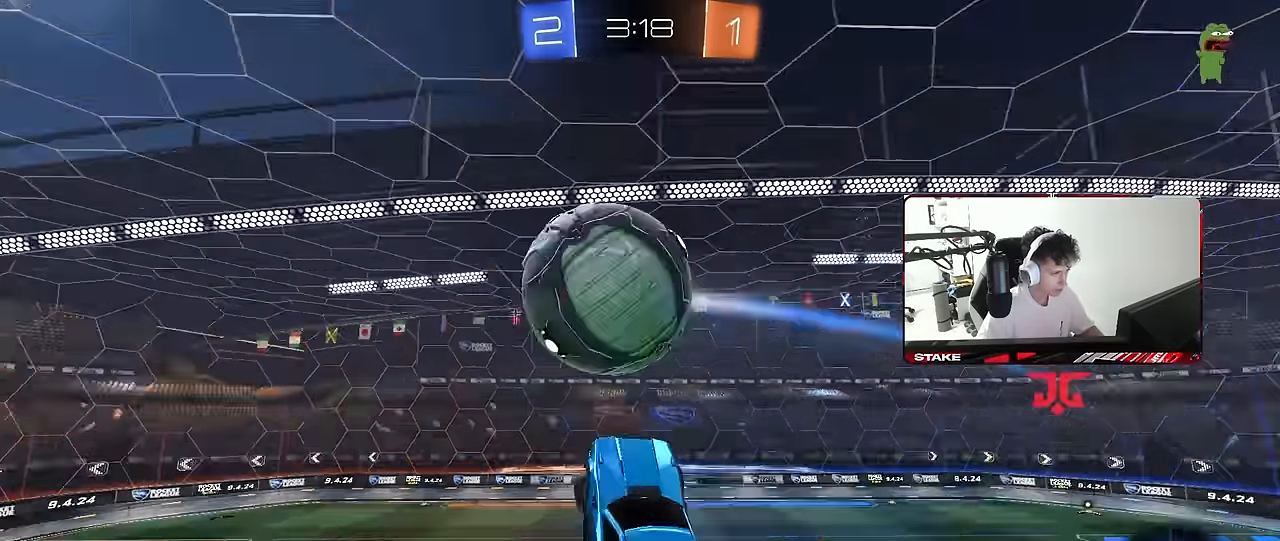
{"keys": ["a", "shift", "w"], "mouse": [], "mouse_move": "still", "events": [[67, "w", "down"], [117, "w", "up"], [167, "mouse_left", "up"], [167, "shift", "down"], [450, "w", "down"]]}
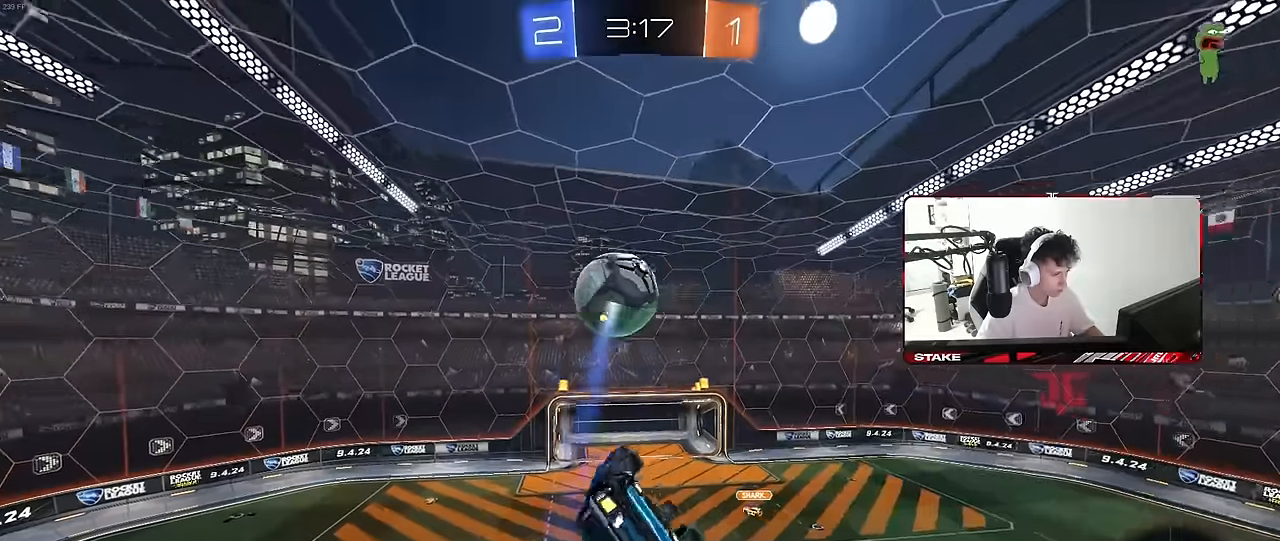
{"keys": ["a", "shift", "w"], "mouse": [], "mouse_move": "still", "events": [[183, "w", "up"], [333, "mouse_left", "down"], [367, "w", "down"], [417, "mouse_left", "up"]]}
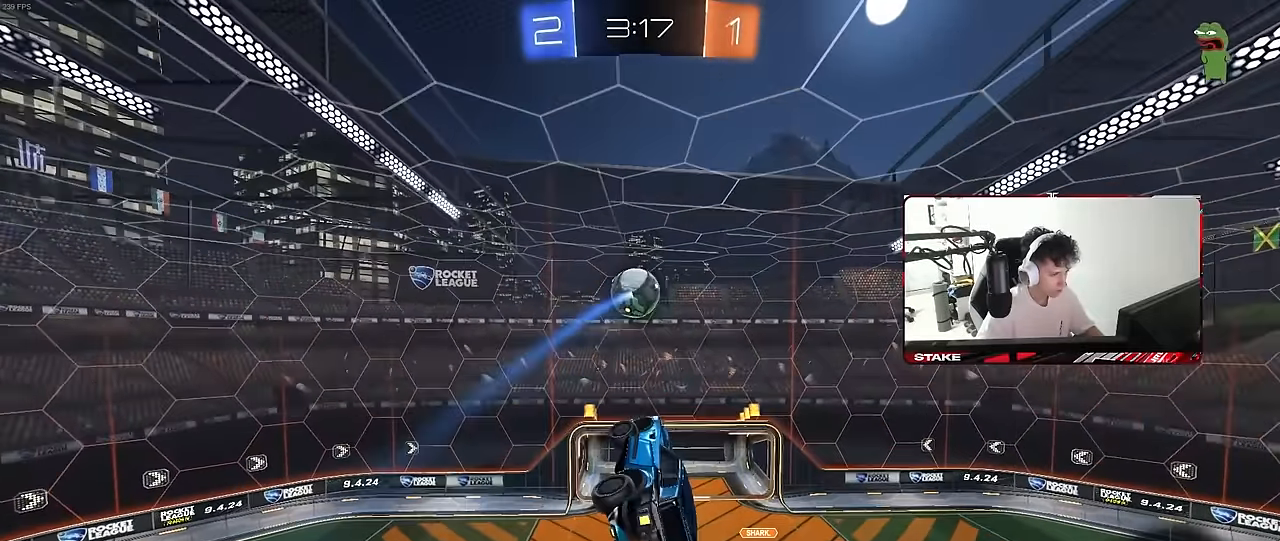
{"keys": ["a", "shift", "w"], "mouse": [], "mouse_move": "still", "events": [[50, "shift", "up"], [150, "mouse_left", "down"], [150, "shift", "down"], [433, "mouse_left", "up"]]}
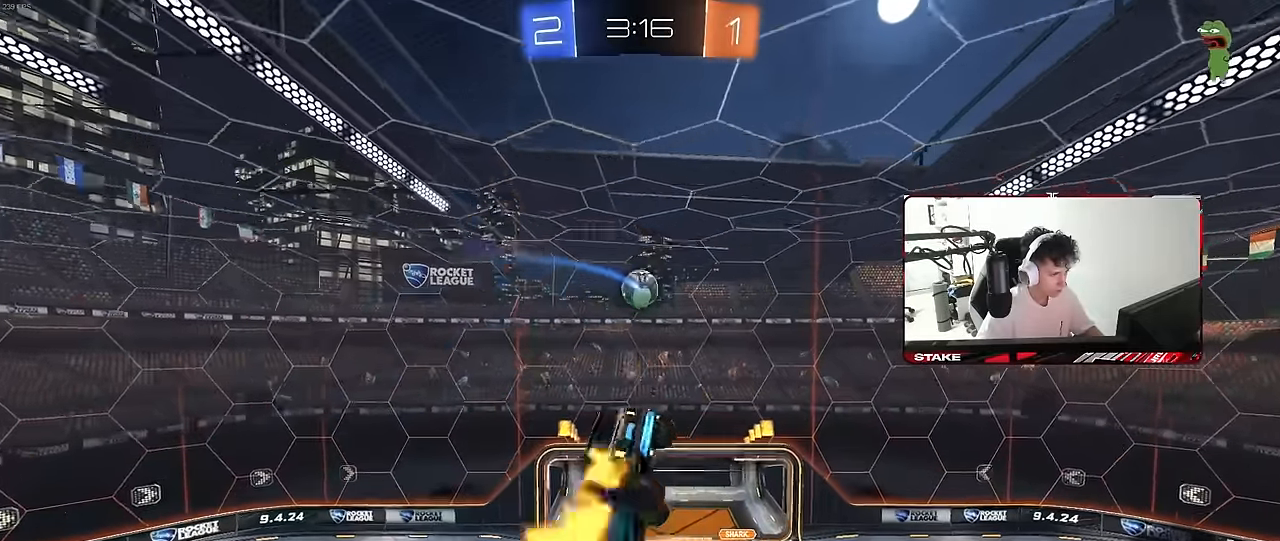
{"keys": ["d", "w"], "mouse": [], "mouse_move": "still", "events": [[33, "mouse_left", "down"], [33, "w", "up"], [117, "d", "down"], [167, "a", "up"], [167, "shift", "up"], [217, "d", "up"], [400, "d", "down"], [400, "mouse_left", "up"], [450, "d", "up"], [500, "d", "down"], [500, "w", "down"]]}
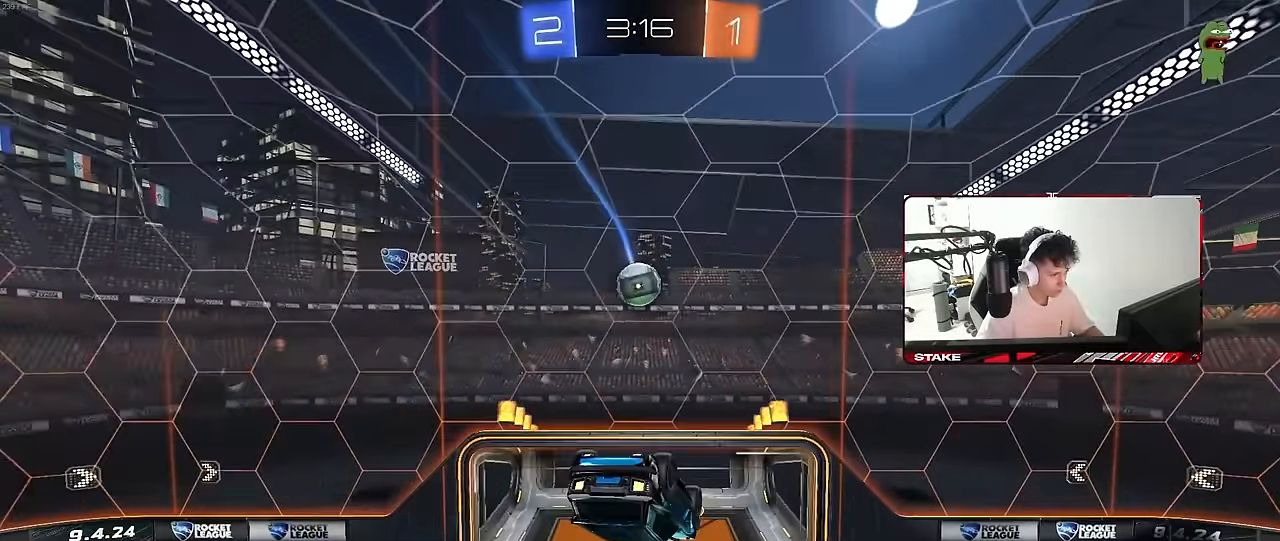
{"keys": ["d", "shift"], "mouse": ["left"], "mouse_move": "down-left", "events": [[50, "d", "up"], [83, "w", "up"], [133, "d", "down"], [183, "w", "down"], [233, "d", "up"], [283, "a", "down"], [333, "a", "up"], [333, "d", "down"], [367, "mouse_left", "down"], [367, "shift", "down"], [467, "w", "up"]]}
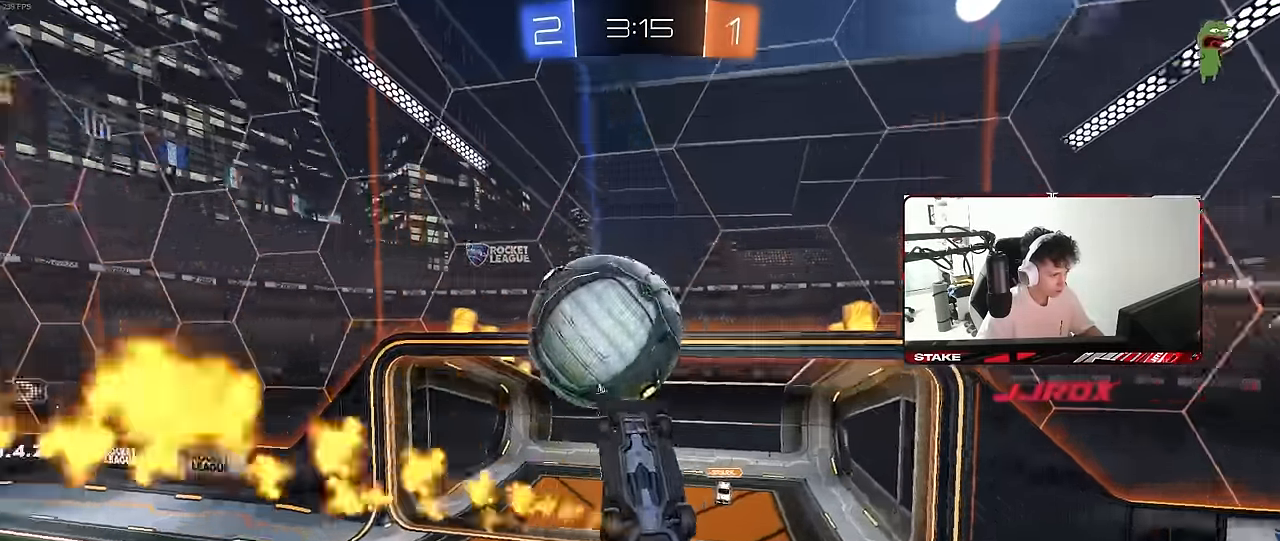
{"keys": ["a", "w"], "mouse": [], "mouse_move": "still", "events": [[67, "mouse_left", "up"], [350, "w", "down"], [383, "d", "up"], [383, "shift", "up"], [433, "a", "down"]]}
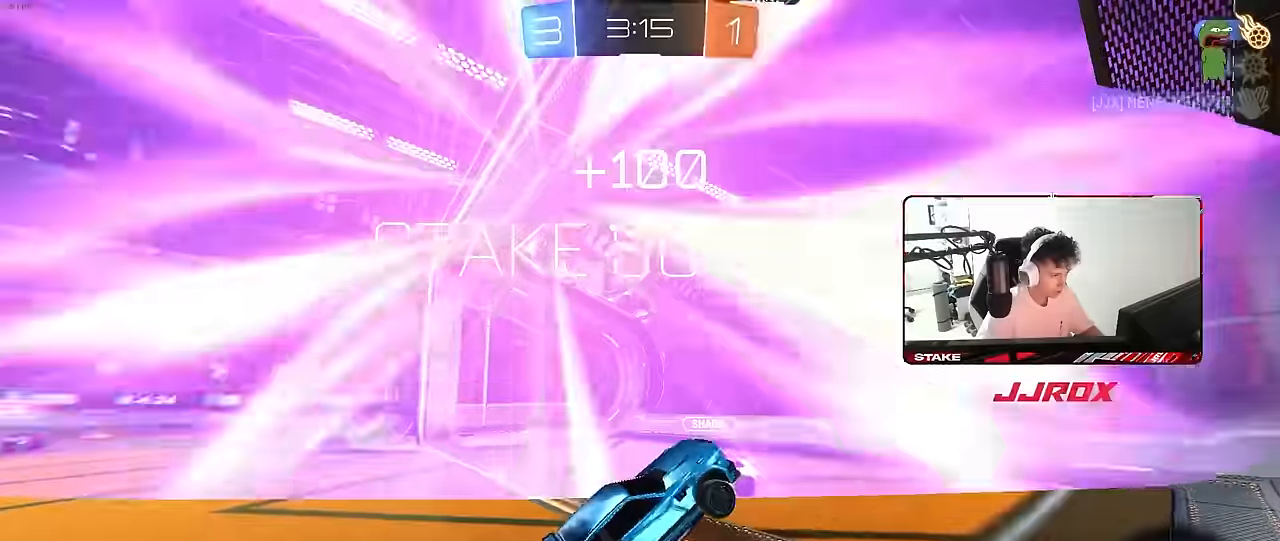
{"keys": ["a", "s", "shift"], "mouse": [], "mouse_move": "up-right", "events": [[33, "a", "up"], [33, "w", "up"], [300, "s", "down"], [300, "space", "down"], [450, "s", "up"], [450, "shift", "down"], [450, "space", "up"], [500, "a", "down"], [500, "s", "down"]]}
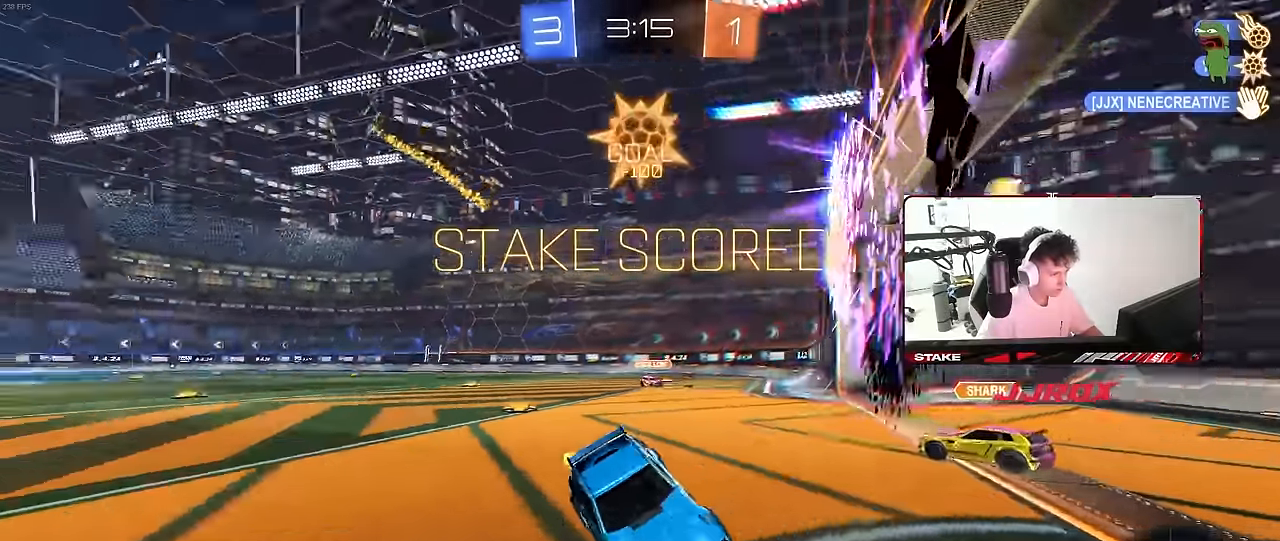
{"keys": ["shift"], "mouse": [], "mouse_move": "still", "events": [[133, "a", "up"], [283, "a", "down"], [333, "a", "up"], [367, "s", "up"]]}
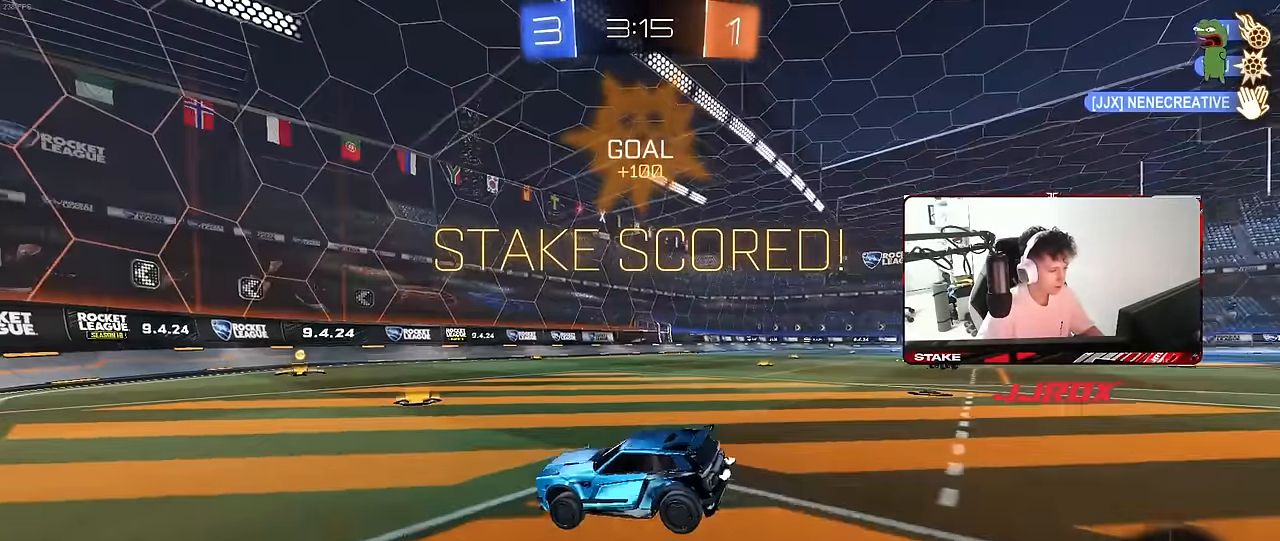
{"keys": ["d", "s", "shift"], "mouse": [], "mouse_move": "still", "events": [[17, "d", "down"], [150, "mouse_right", "down"], [150, "s", "down"], [250, "mouse_right", "up"], [333, "mouse_right", "down"], [483, "mouse_right", "up"]]}
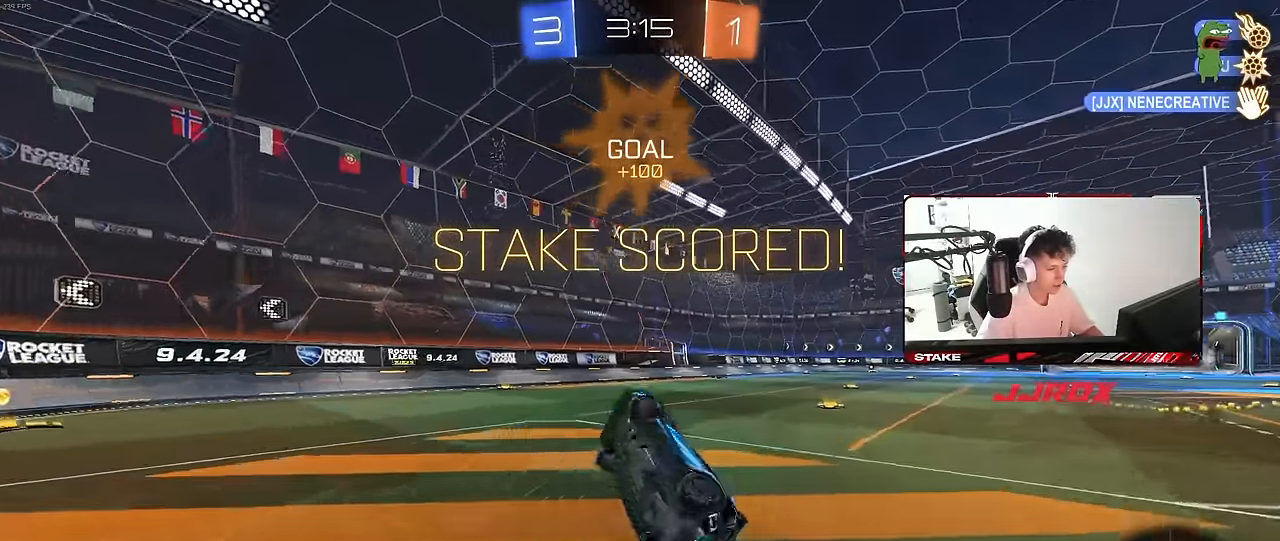
{"keys": ["d", "shift", "w"], "mouse": [], "mouse_move": "still", "events": [[33, "s", "up"], [167, "mouse_left", "down"], [167, "w", "down"], [450, "mouse_left", "up"]]}
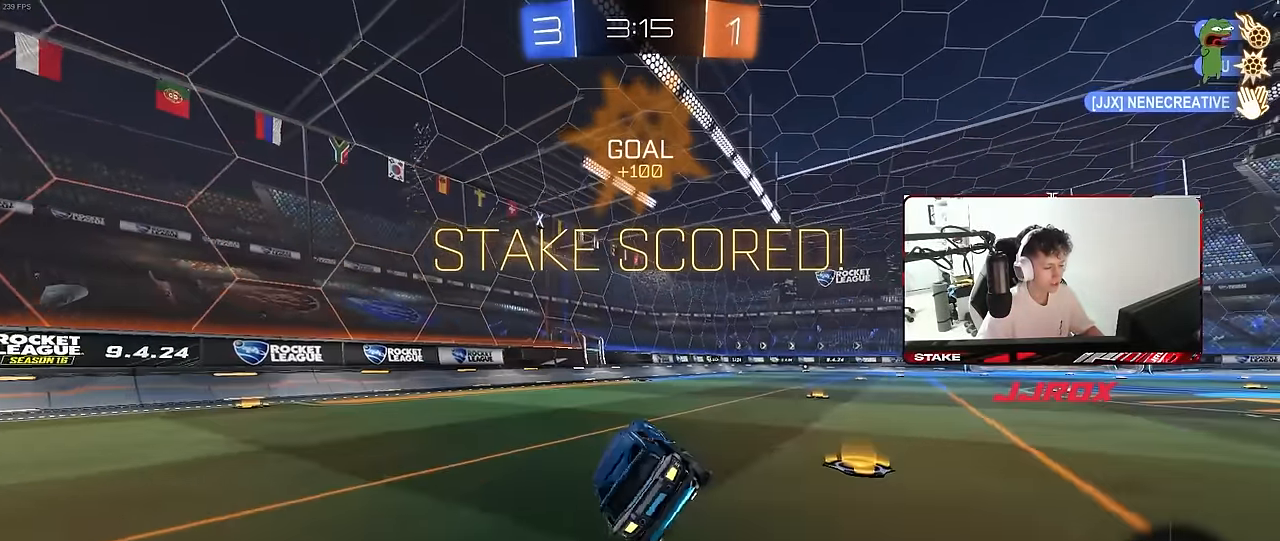
{"keys": ["d", "shift", "w"], "mouse": ["left", "right"], "mouse_move": "still", "events": [[50, "shift", "up"], [133, "d", "up"], [367, "mouse_left", "down"], [417, "d", "down"], [417, "mouse_right", "down"], [417, "shift", "down"]]}
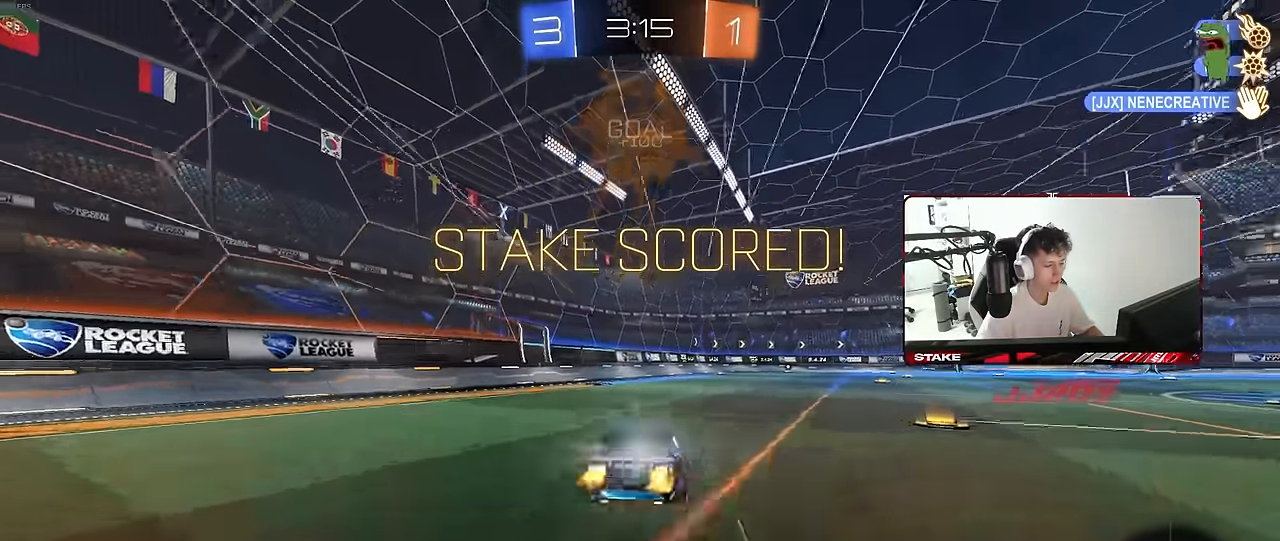
{"keys": ["d", "shift"], "mouse": [], "mouse_move": "still", "events": [[17, "mouse_right", "up"], [67, "mouse_right", "down"], [67, "s", "down"], [67, "w", "up"], [150, "mouse_left", "up"], [250, "mouse_right", "up"], [433, "s", "up"]]}
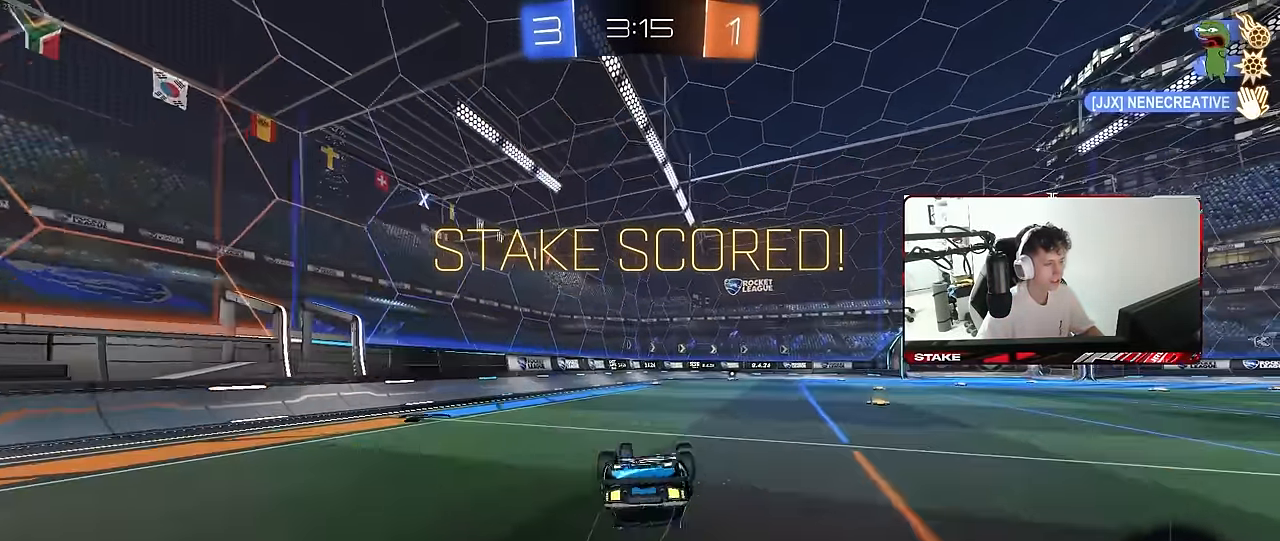
{"keys": ["w"], "mouse": [], "mouse_move": "still", "events": [[67, "s", "down"], [267, "s", "up"], [350, "d", "up"], [350, "shift", "up"], [450, "w", "down"]]}
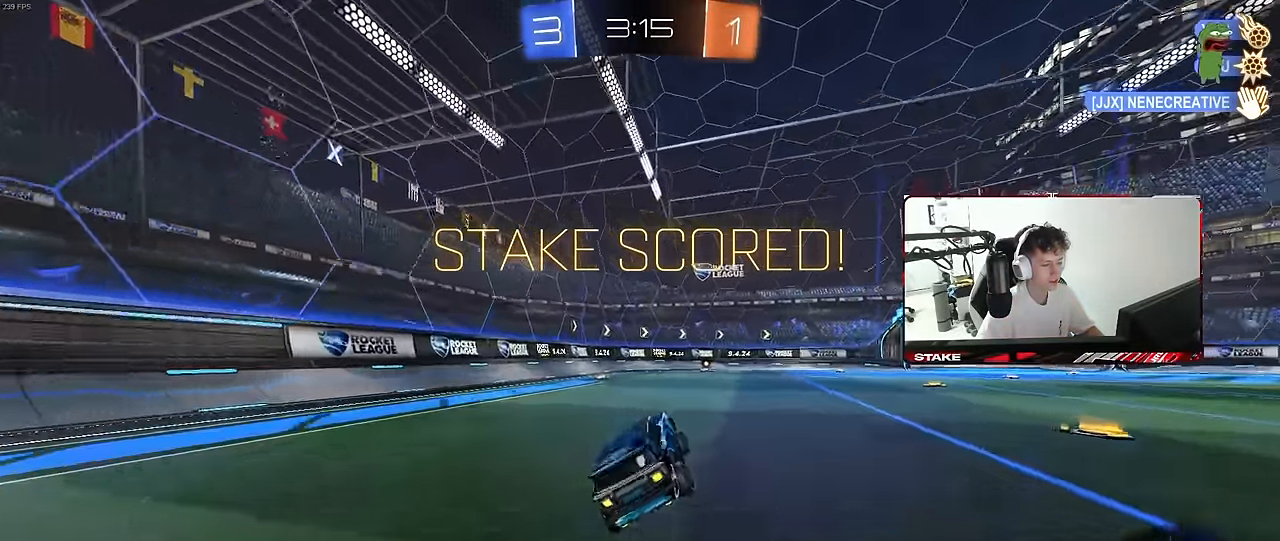
{"keys": [], "mouse": [], "mouse_move": "up", "events": [[50, "d", "down"], [133, "d", "up"], [133, "w", "up"]]}
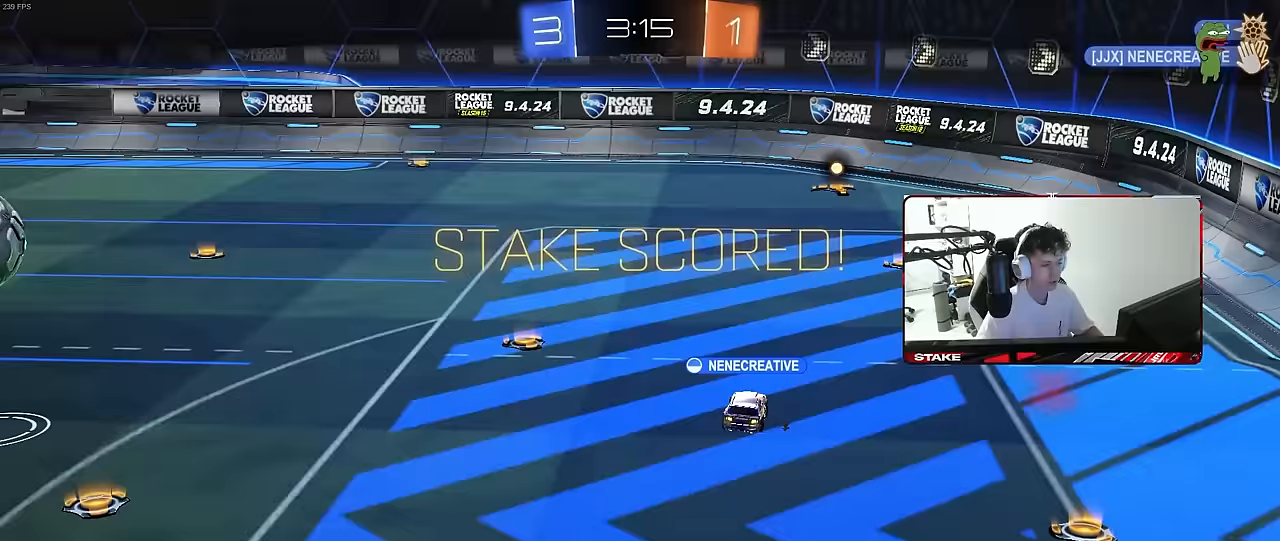
{"keys": [], "mouse": [], "mouse_move": "still", "events": []}